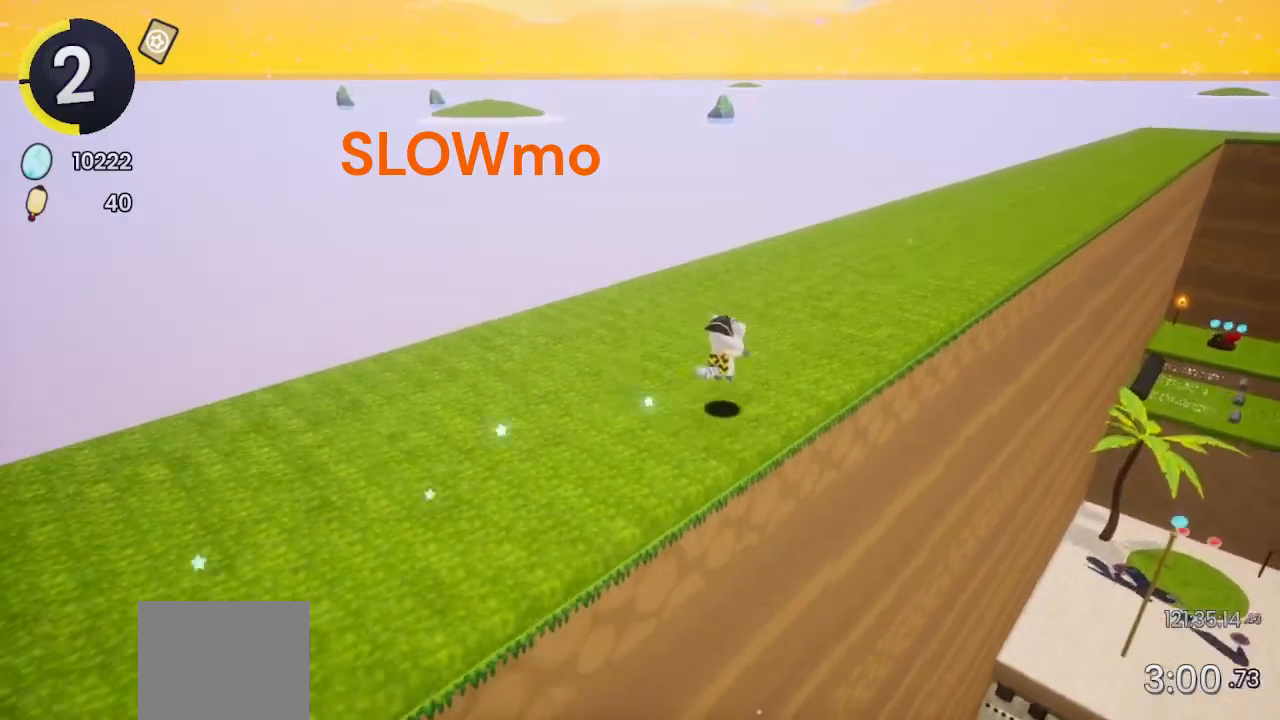
Gameplay with a controller (PlayStation layout); each line is a JSON object with the inputs held at the frame after it. "events" lists button and stick changes between this image and that frame as [ms after this image, input, new state], when the widget could be followed in between.
{"buttons": ["DPAD_UP", "DPAD_RIGHT"], "left_stick": "center", "right_stick": "center", "events": [[167, "CROSS", "down"], [300, "CROSS", "up"]]}
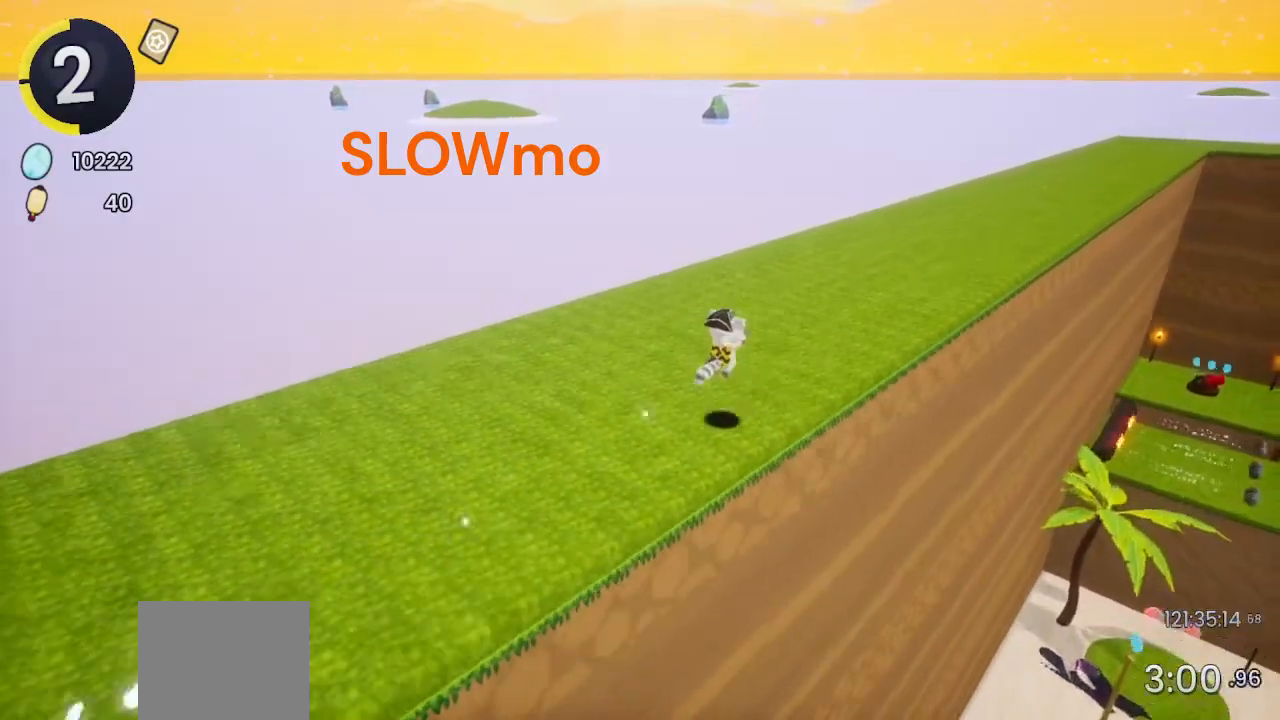
{"buttons": [], "left_stick": "center", "right_stick": "center", "events": [[67, "DPAD_UP", "up"], [100, "DPAD_RIGHT", "up"]]}
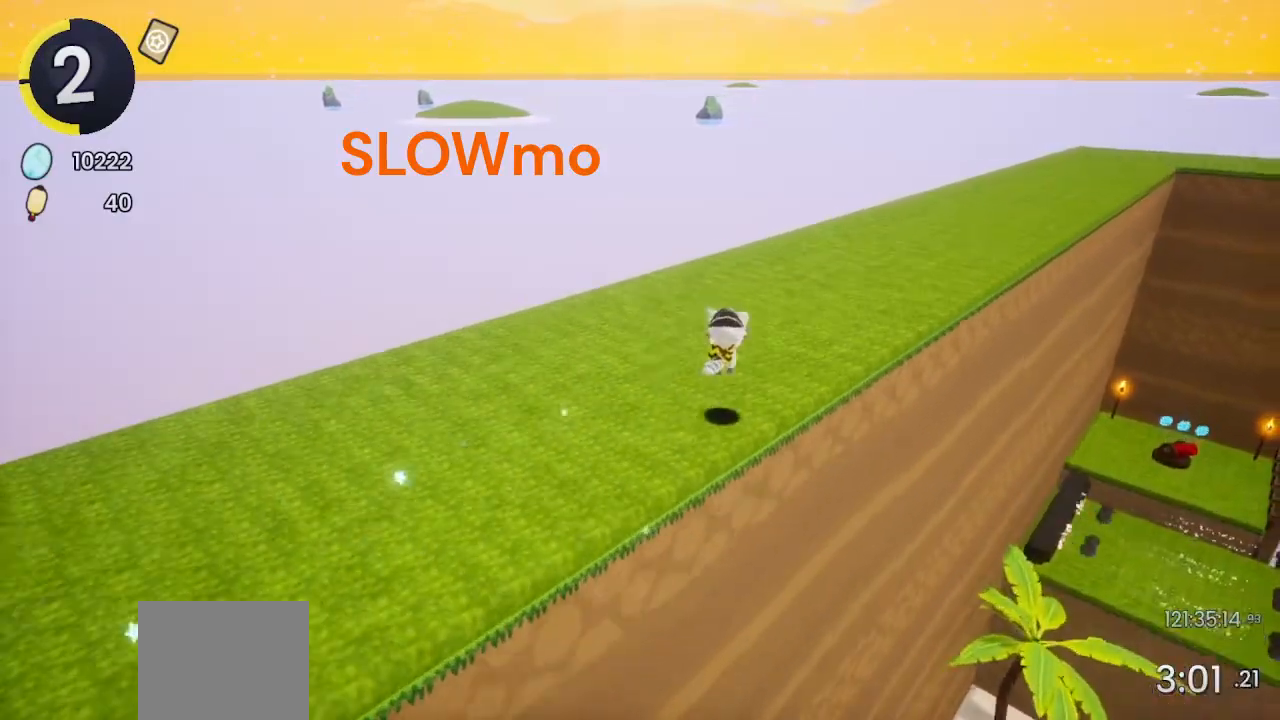
{"buttons": [], "left_stick": "center", "right_stick": "center", "events": [[233, "DPAD_DOWN", "down"], [233, "DPAD_LEFT", "down"], [367, "CROSS", "down"], [433, "CROSS", "up"], [500, "DPAD_DOWN", "up"], [500, "DPAD_LEFT", "up"]]}
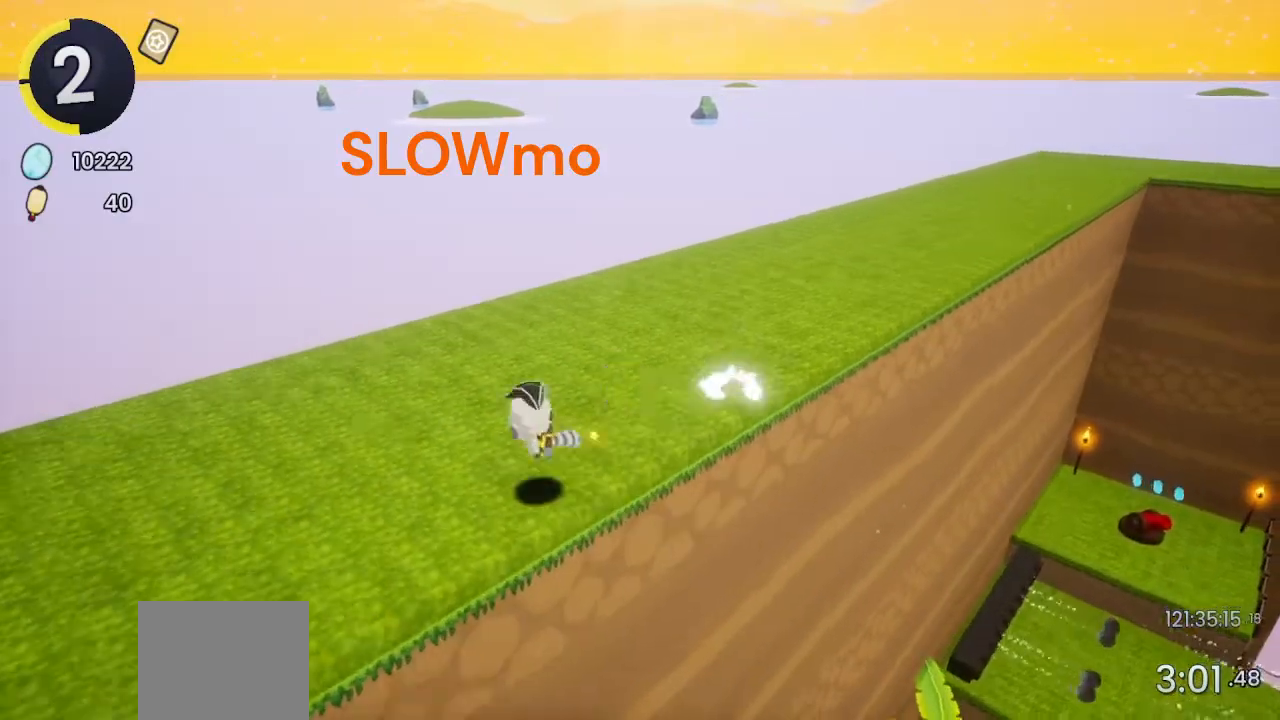
{"buttons": [], "left_stick": "center", "right_stick": "center", "events": []}
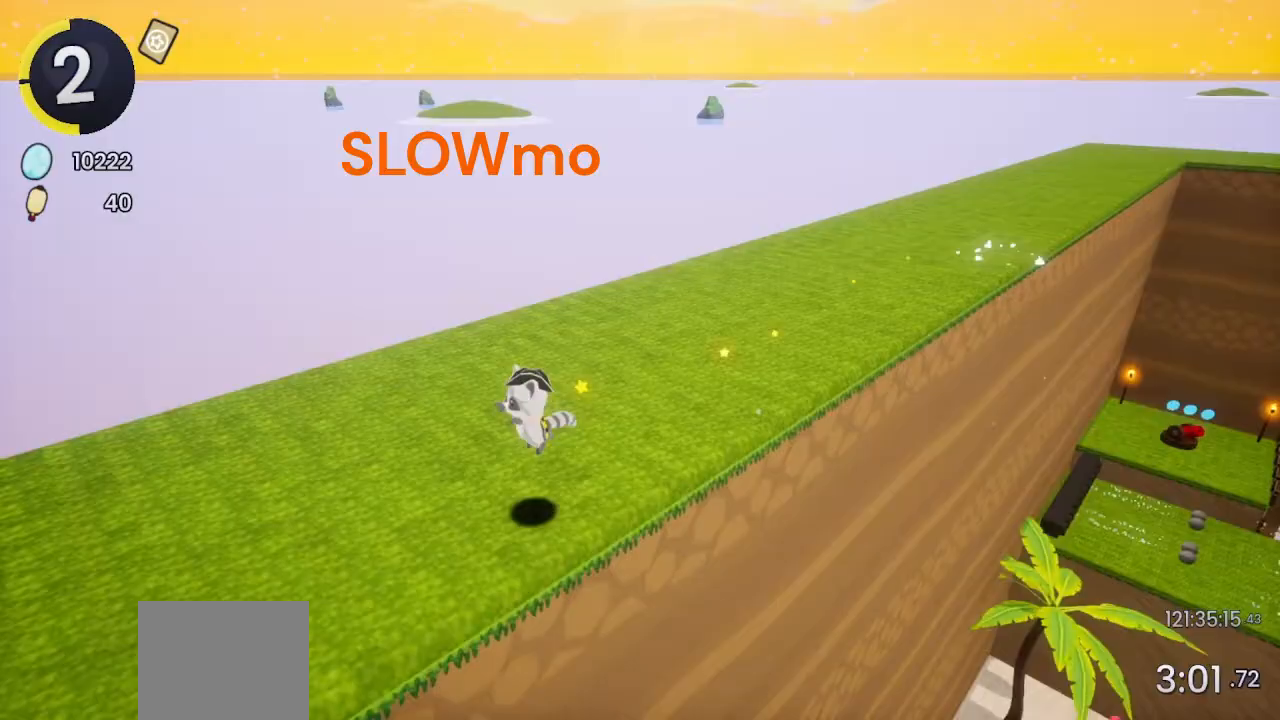
{"buttons": ["DPAD_UP", "DPAD_RIGHT"], "left_stick": "center", "right_stick": "center", "events": [[300, "DPAD_RIGHT", "down"], [300, "DPAD_UP", "down"], [367, "CROSS", "down"], [500, "CROSS", "up"]]}
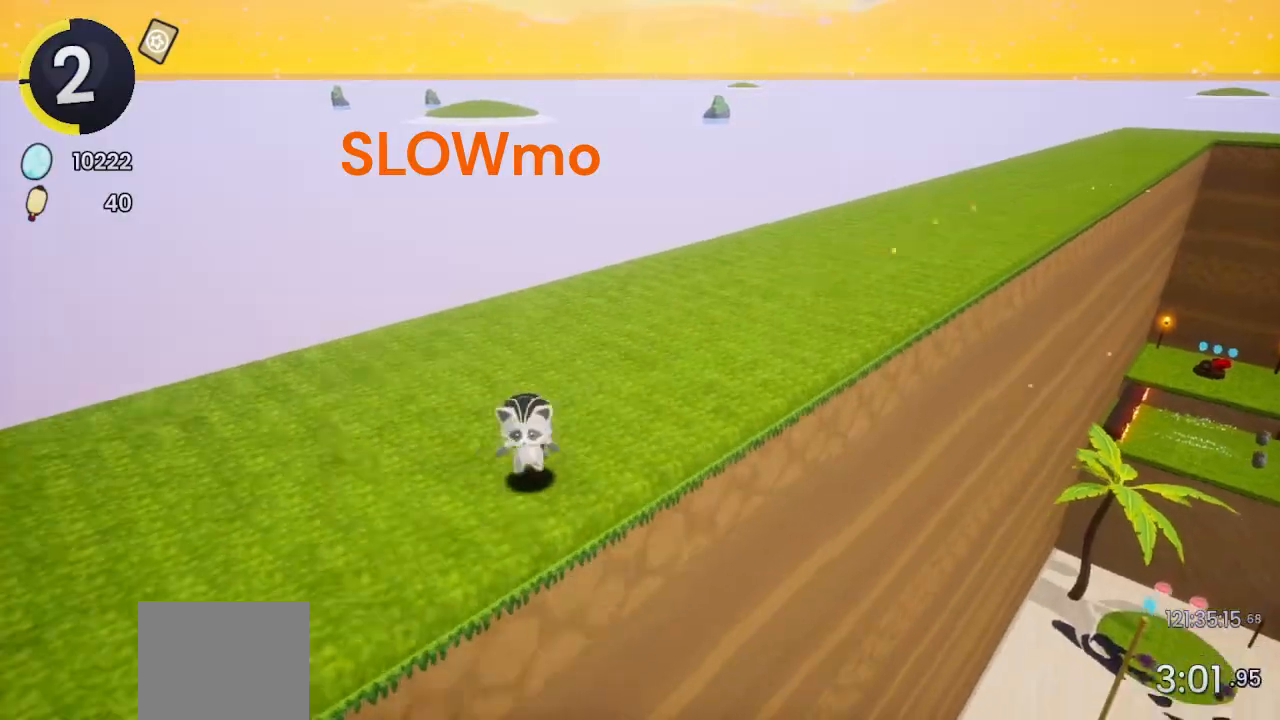
{"buttons": [], "left_stick": "center", "right_stick": "center", "events": [[67, "DPAD_RIGHT", "up"], [67, "DPAD_UP", "up"]]}
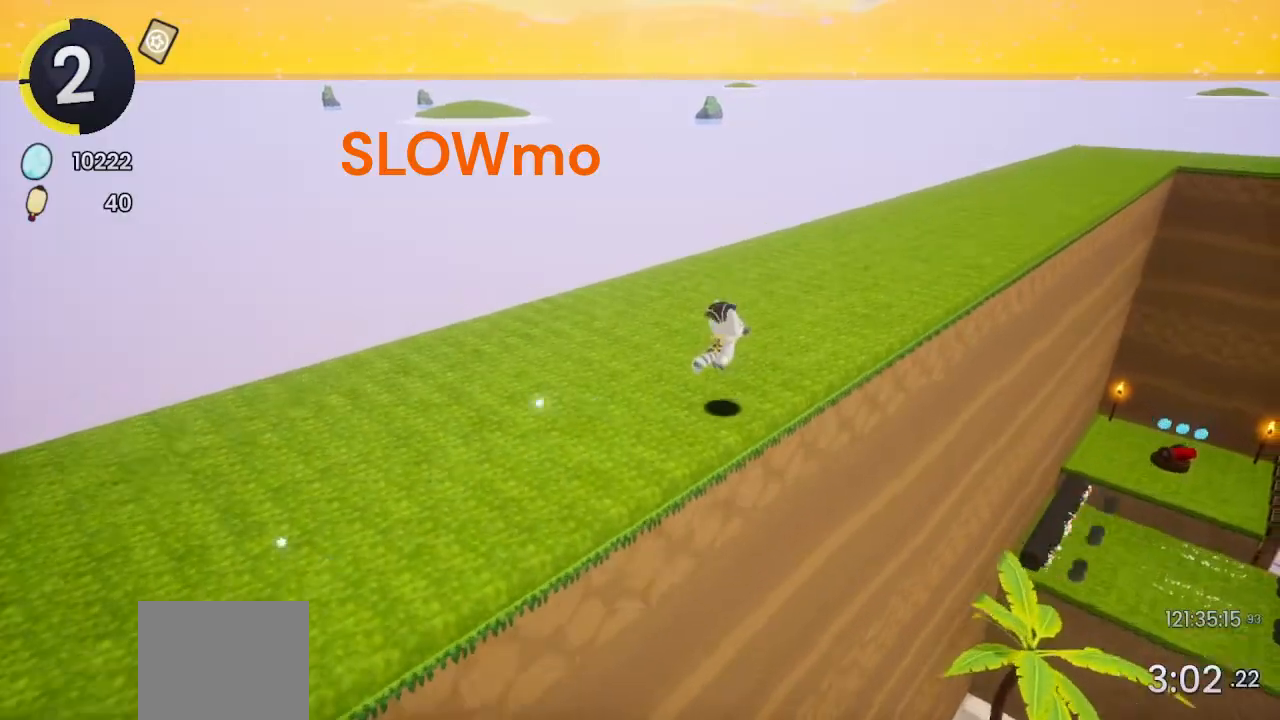
{"buttons": ["CROSS", "DPAD_DOWN", "DPAD_LEFT"], "left_stick": "center", "right_stick": "center", "events": [[367, "DPAD_DOWN", "down"], [367, "DPAD_LEFT", "down"], [433, "CROSS", "down"]]}
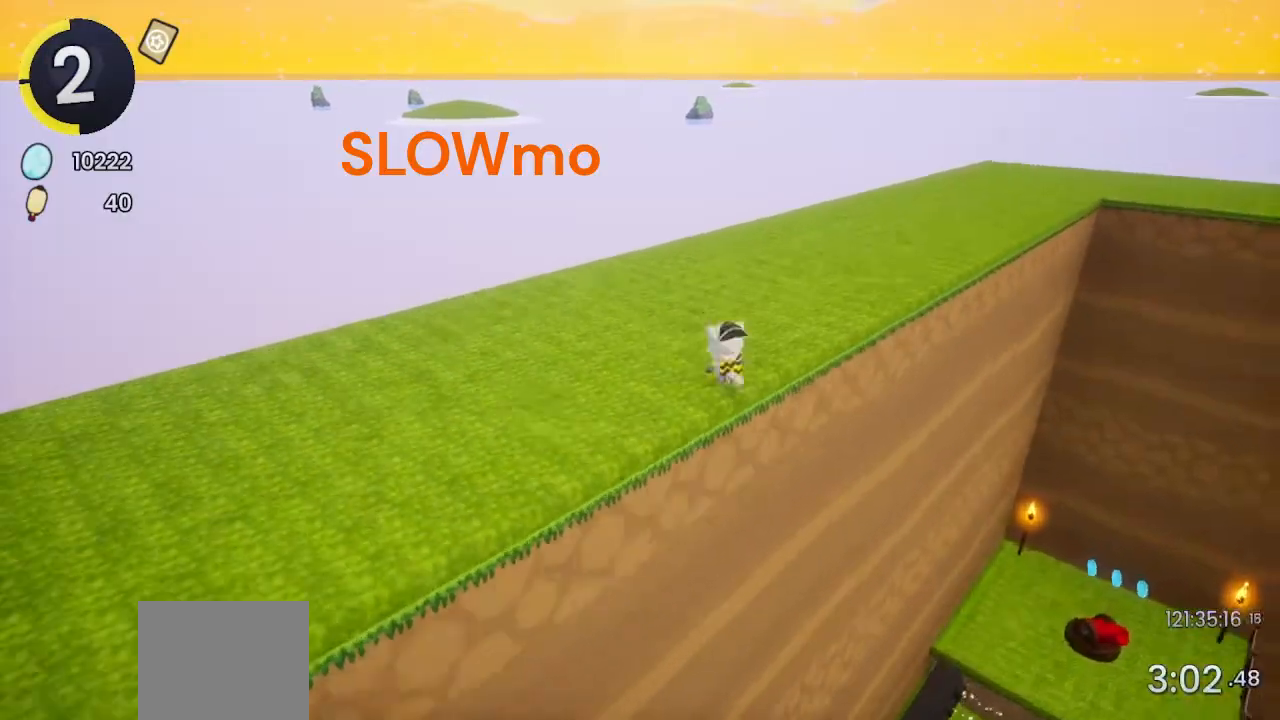
{"buttons": [], "left_stick": "center", "right_stick": "center", "events": [[67, "CROSS", "up"], [67, "DPAD_DOWN", "up"], [67, "DPAD_LEFT", "up"]]}
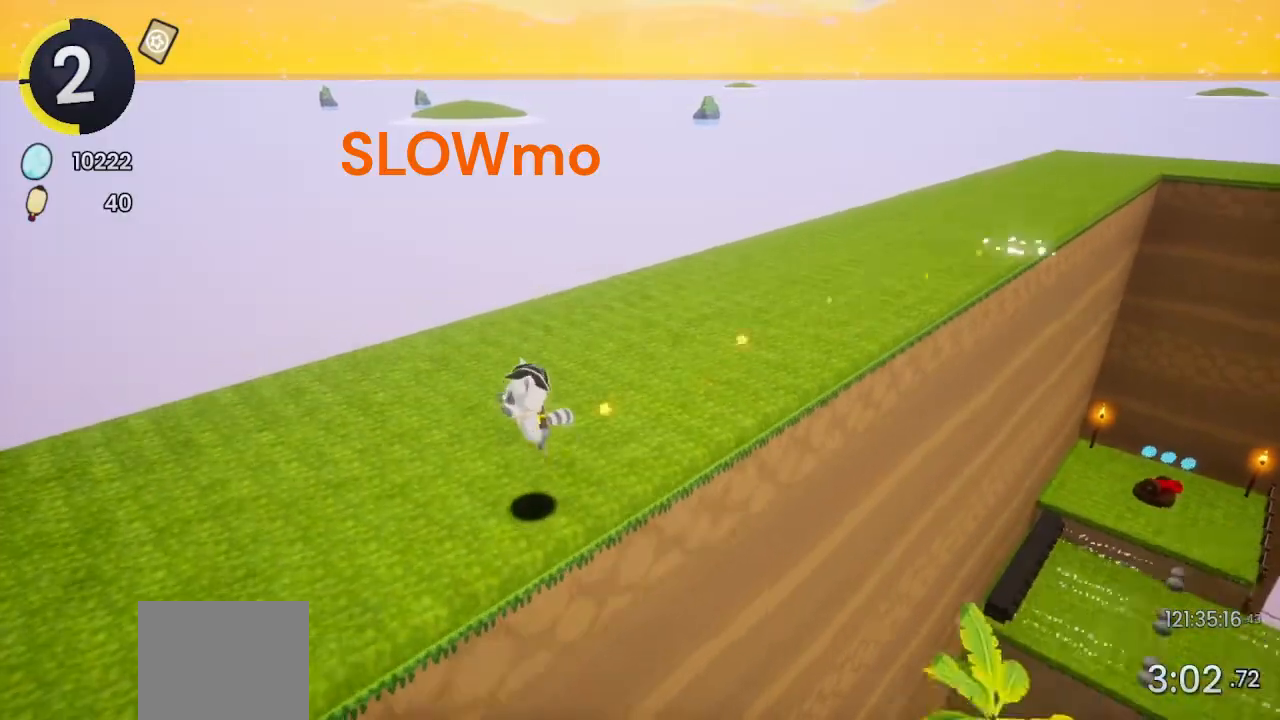
{"buttons": ["CROSS", "DPAD_UP", "DPAD_RIGHT"], "left_stick": "center", "right_stick": "center", "events": [[367, "DPAD_RIGHT", "down"], [367, "DPAD_UP", "down"], [500, "CROSS", "down"]]}
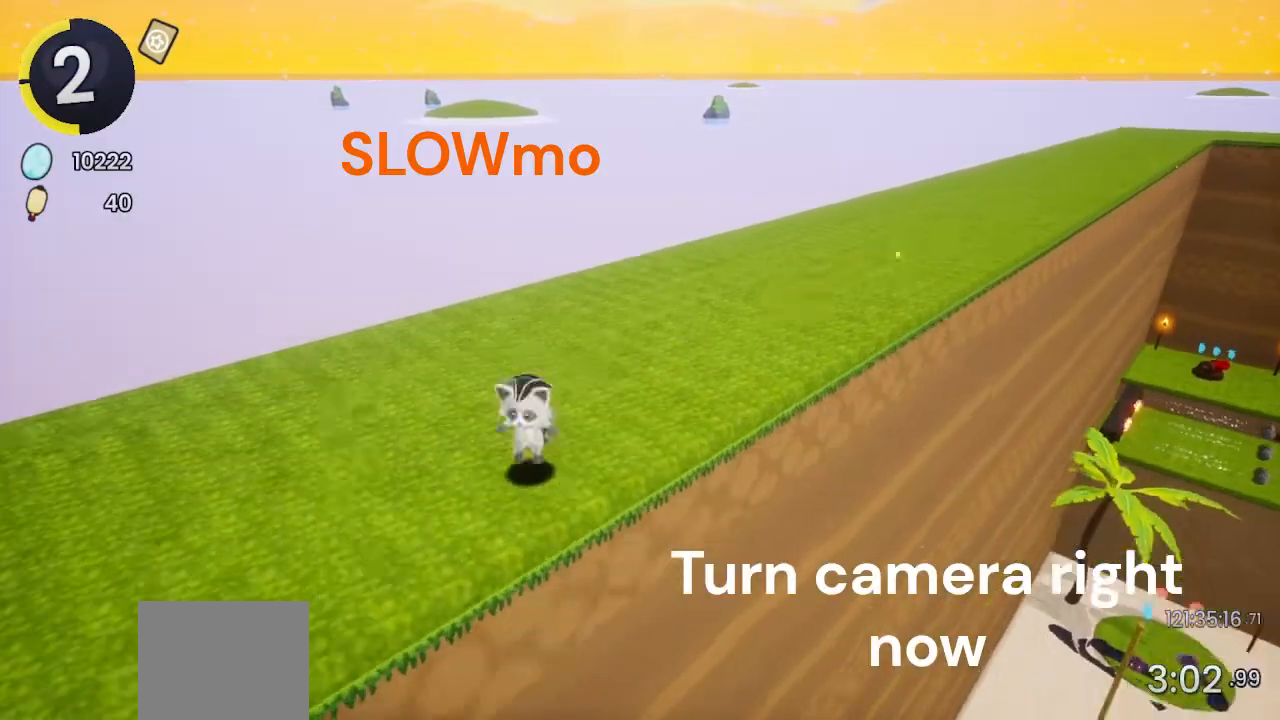
{"buttons": ["DPAD_UP", "DPAD_RIGHT"], "left_stick": "center", "right_stick": "right", "events": [[133, "CROSS", "up"], [400, "right_stick", "right"]]}
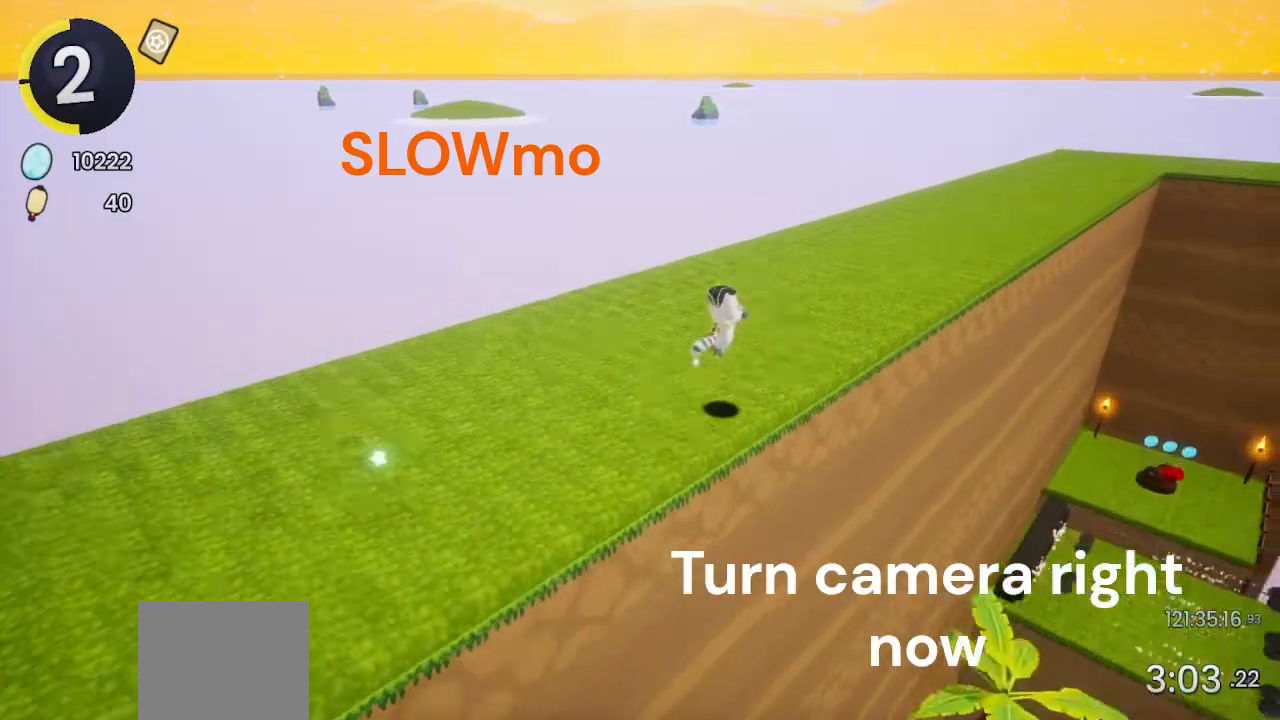
{"buttons": ["DPAD_UP", "DPAD_RIGHT"], "left_stick": "center", "right_stick": "center", "events": [[233, "right_stick", "center"]]}
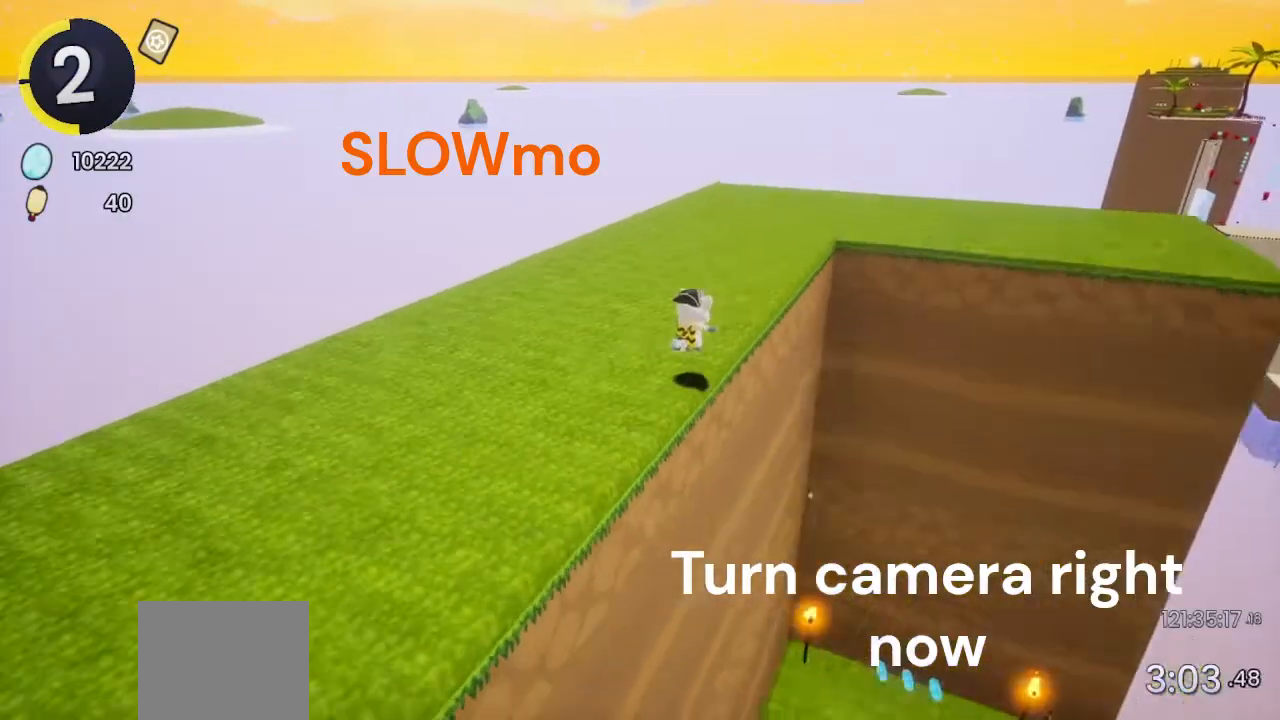
{"buttons": ["CROSS"], "left_stick": "center", "right_stick": "center", "events": [[133, "CROSS", "down"], [400, "DPAD_UP", "up"], [467, "DPAD_RIGHT", "up"]]}
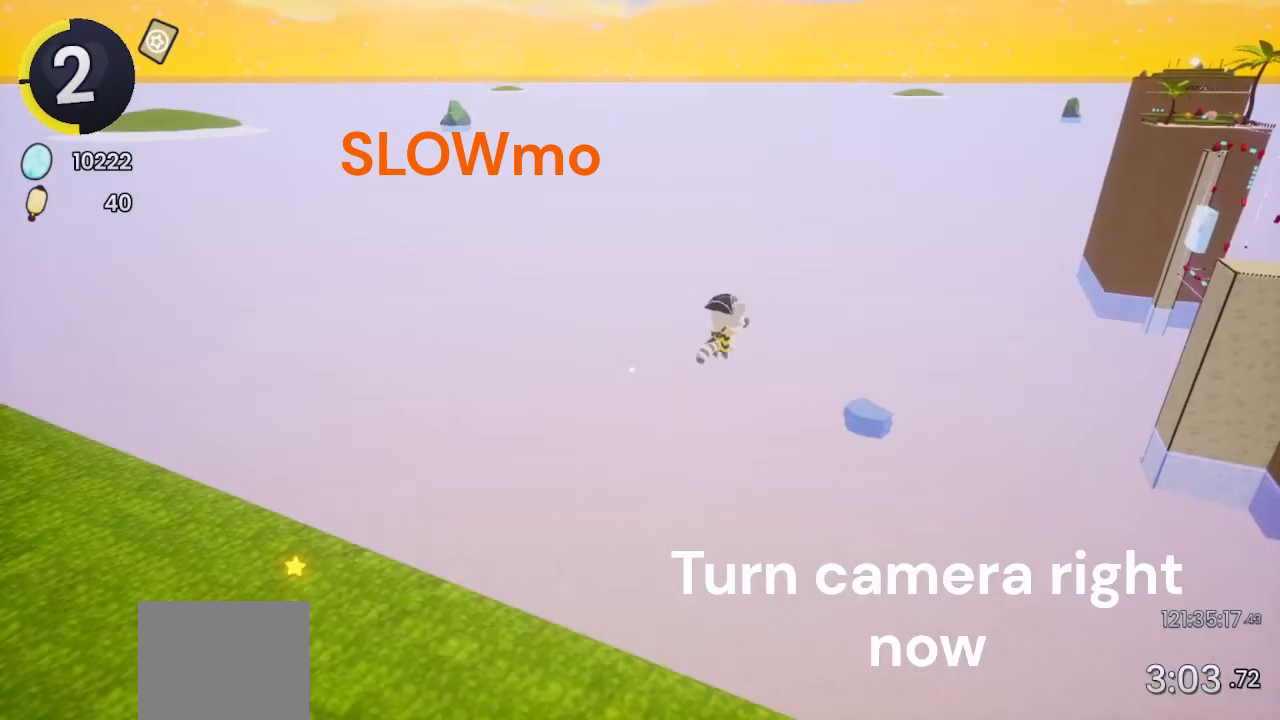
{"buttons": [], "left_stick": "up-right", "right_stick": "center", "events": [[300, "CROSS", "up"], [300, "left_stick", "up-right"]]}
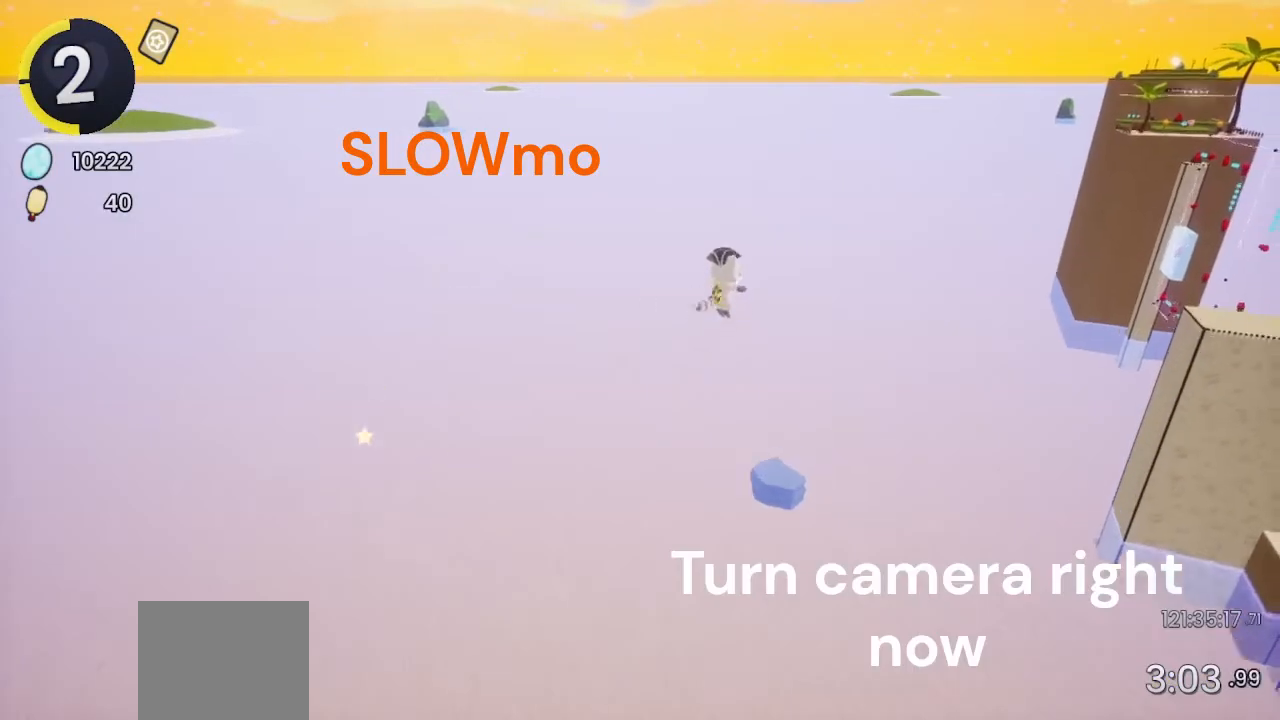
{"buttons": [], "left_stick": "up-left", "right_stick": "center", "events": [[67, "right_stick", "up-right"], [267, "left_stick", "up"], [333, "right_stick", "center"], [467, "left_stick", "up-left"]]}
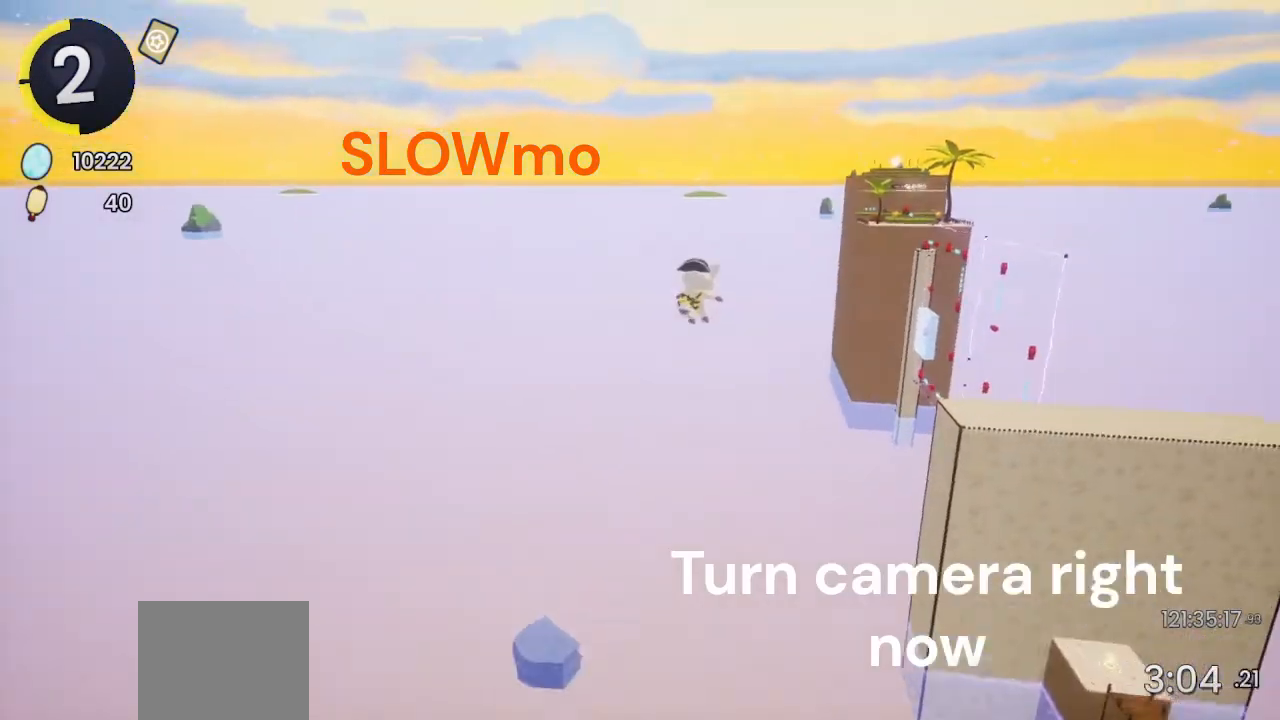
{"buttons": [], "left_stick": "up-left", "right_stick": "center", "events": []}
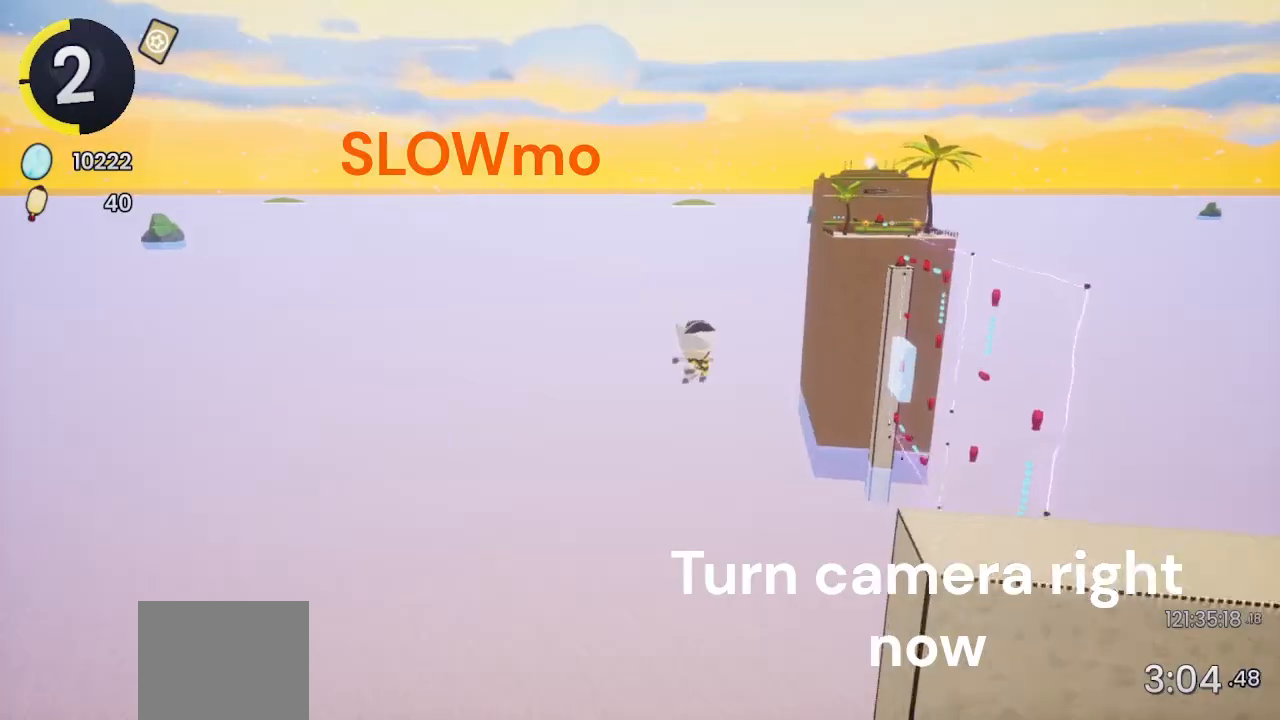
{"buttons": [], "left_stick": "up-left", "right_stick": "center", "events": []}
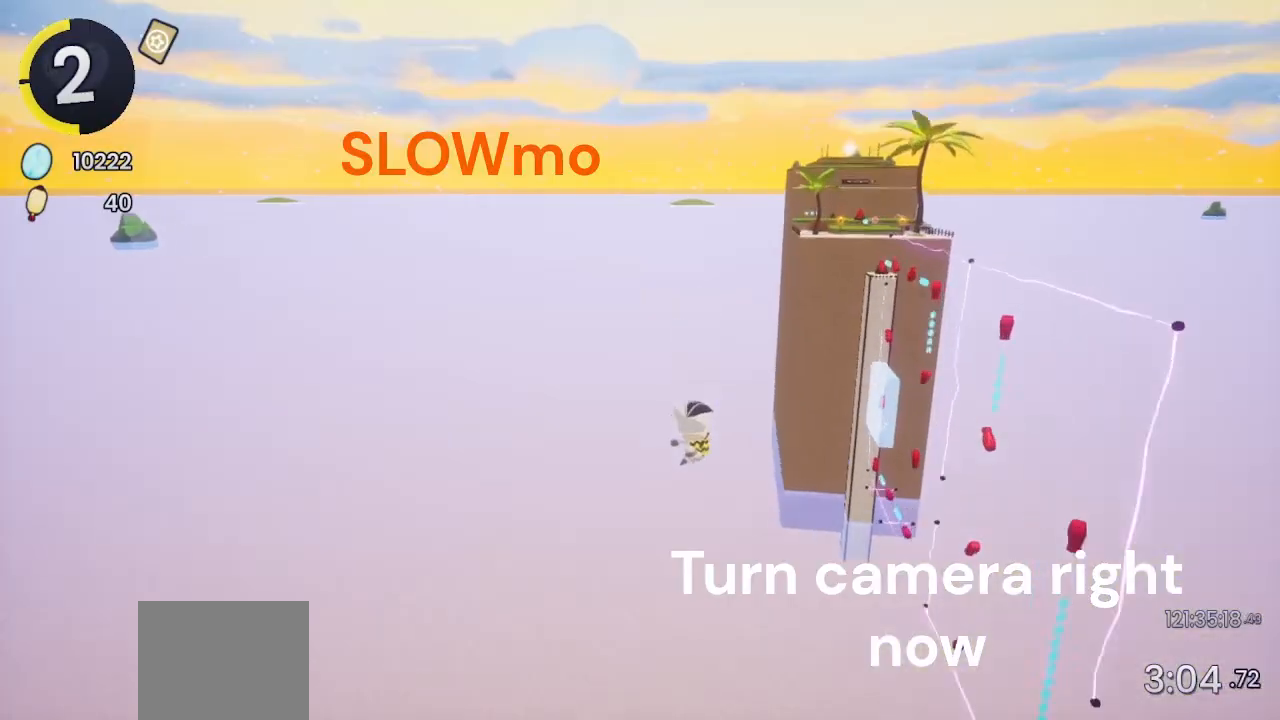
{"buttons": ["CROSS"], "left_stick": "up-left", "right_stick": "center", "events": [[33, "CROSS", "down"]]}
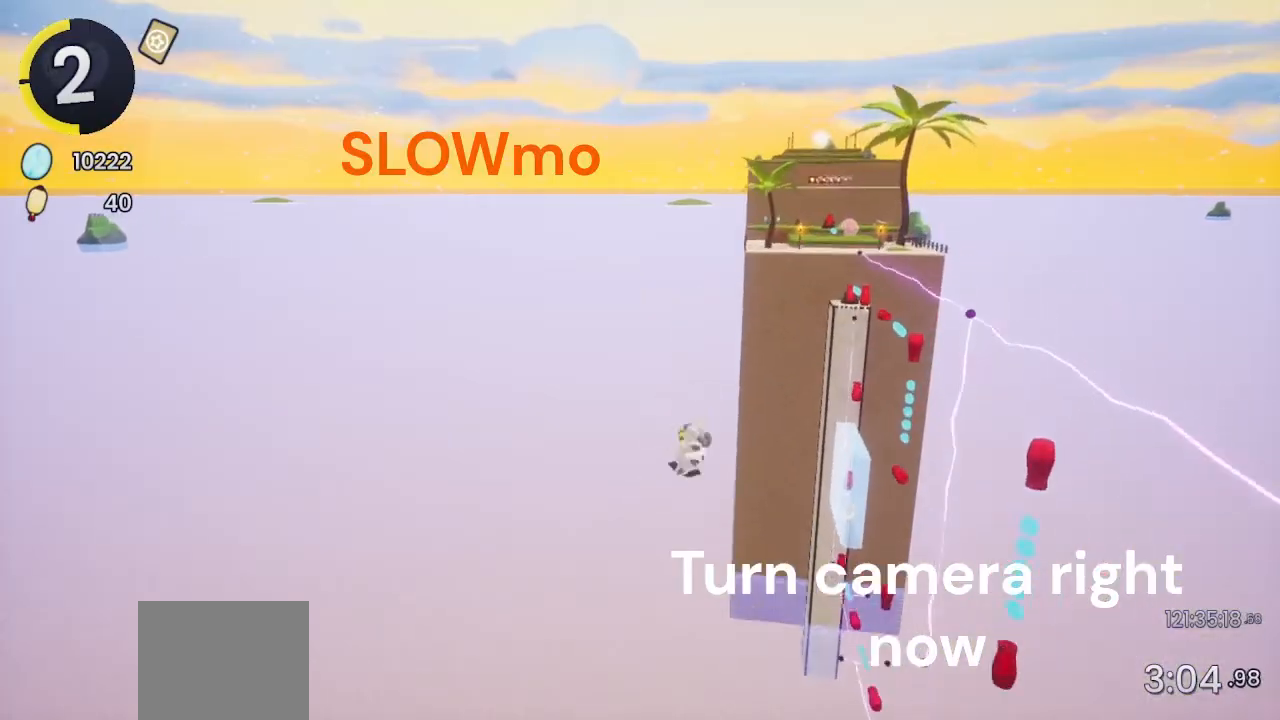
{"buttons": [], "left_stick": "up-left", "right_stick": "center", "events": [[267, "CROSS", "up"]]}
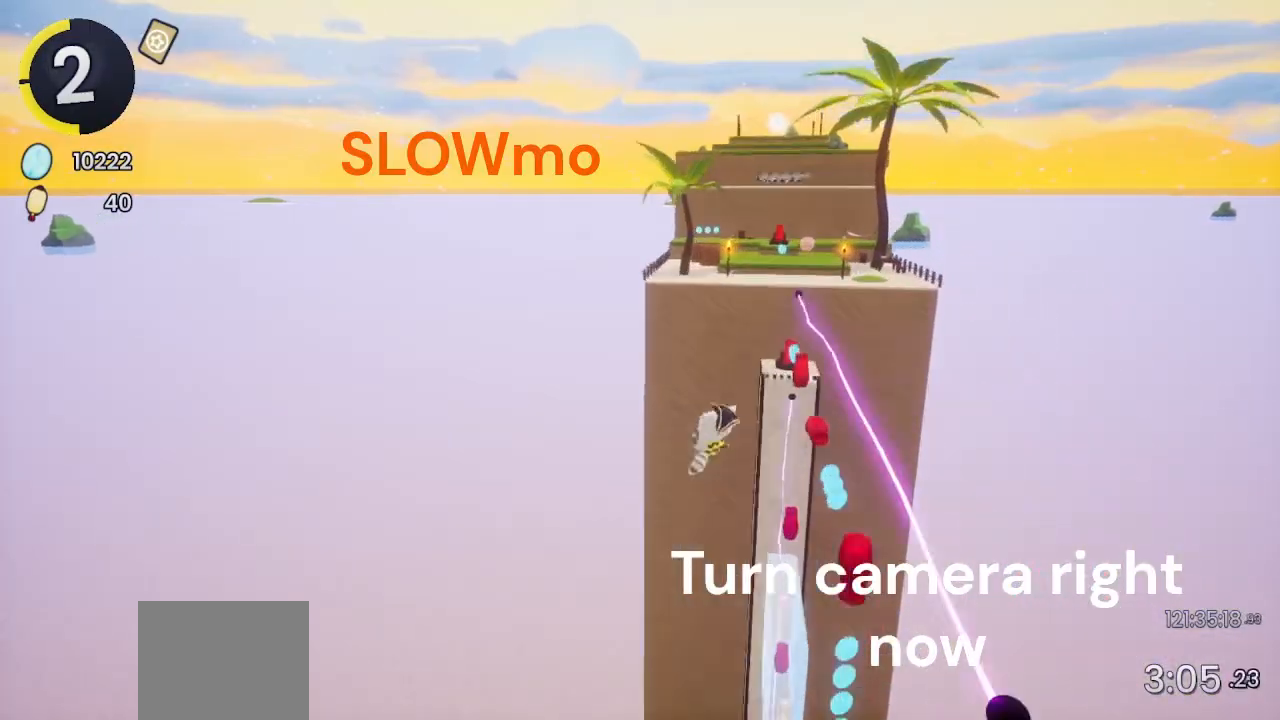
{"buttons": [], "left_stick": "up-left", "right_stick": "center", "events": []}
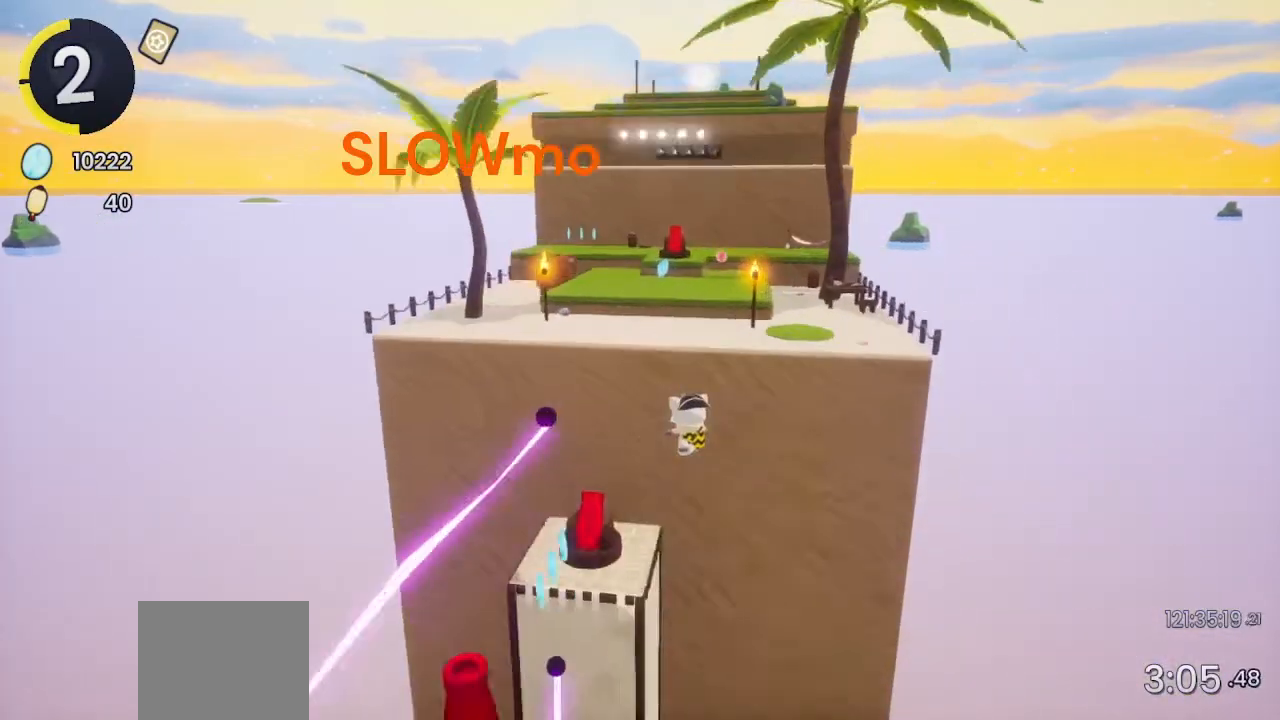
{"buttons": [], "left_stick": "up-left", "right_stick": "center", "events": [[133, "SQUARE", "down"], [333, "SQUARE", "up"]]}
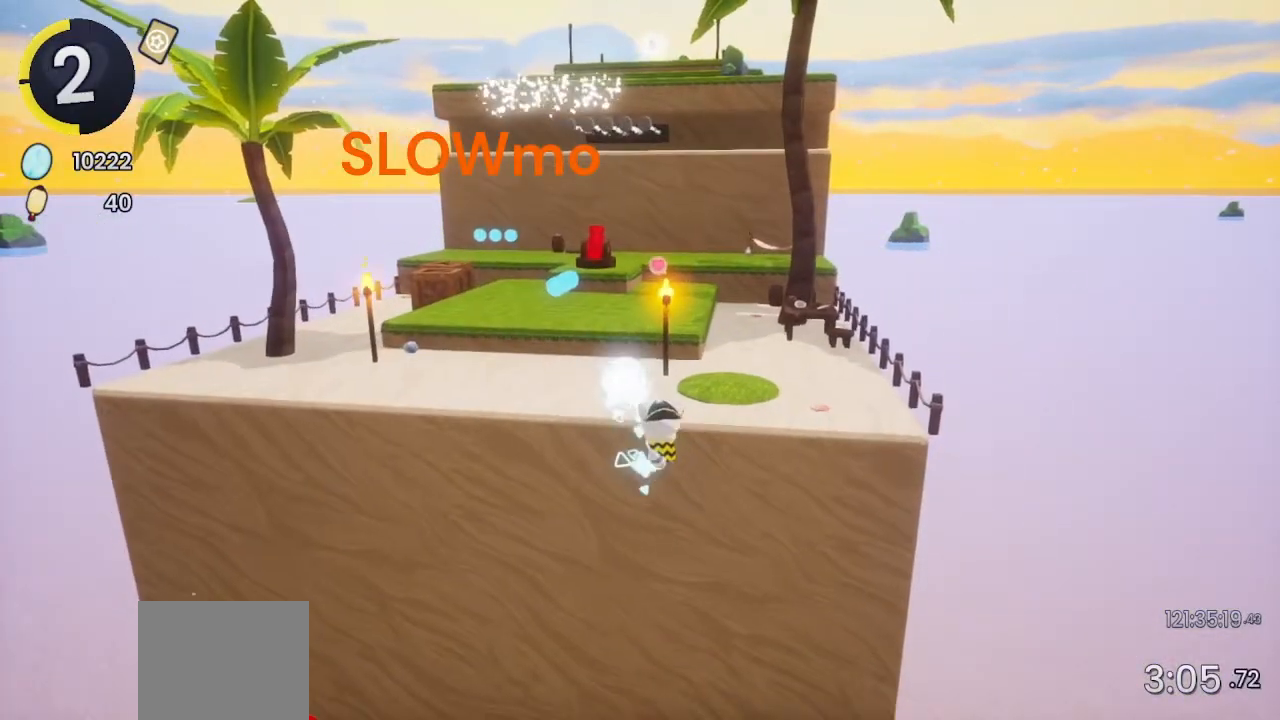
{"buttons": [], "left_stick": "up-left", "right_stick": "left", "events": [[367, "right_stick", "left"]]}
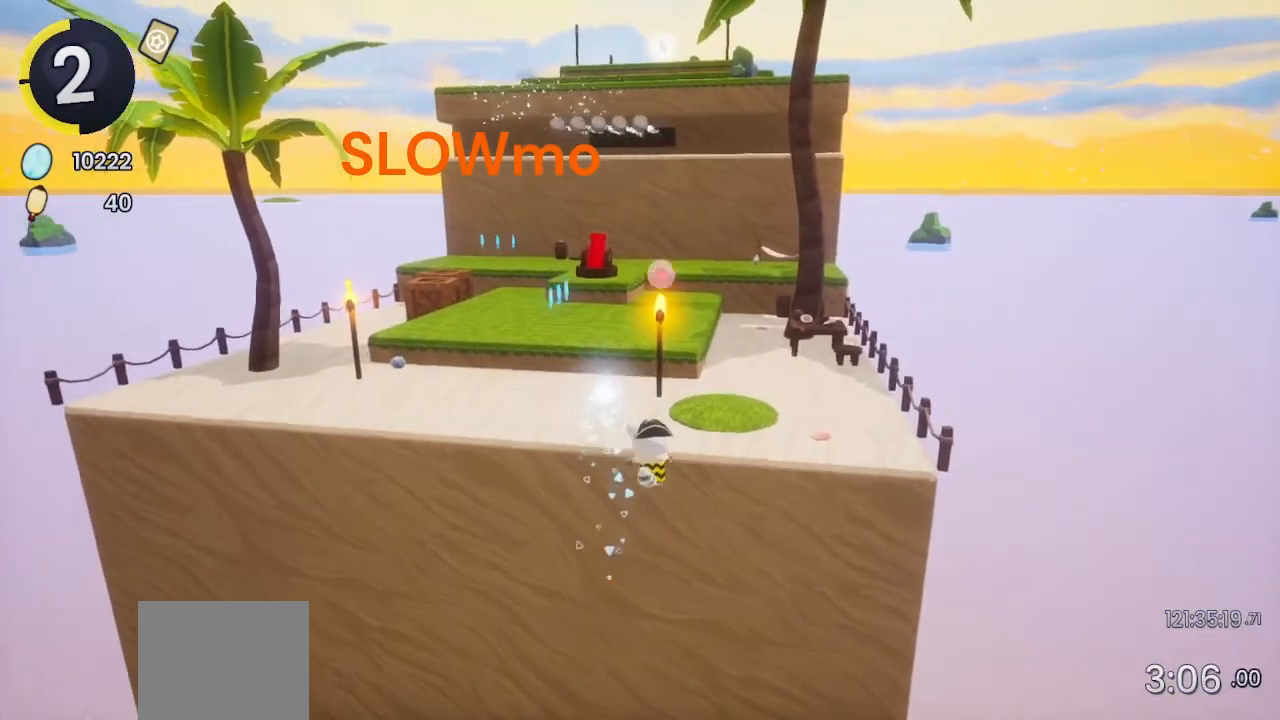
{"buttons": ["R2"], "left_stick": "up-right", "right_stick": "center", "events": [[333, "left_stick", "up"], [400, "R2", "down"], [467, "left_stick", "up-right"], [467, "right_stick", "center"]]}
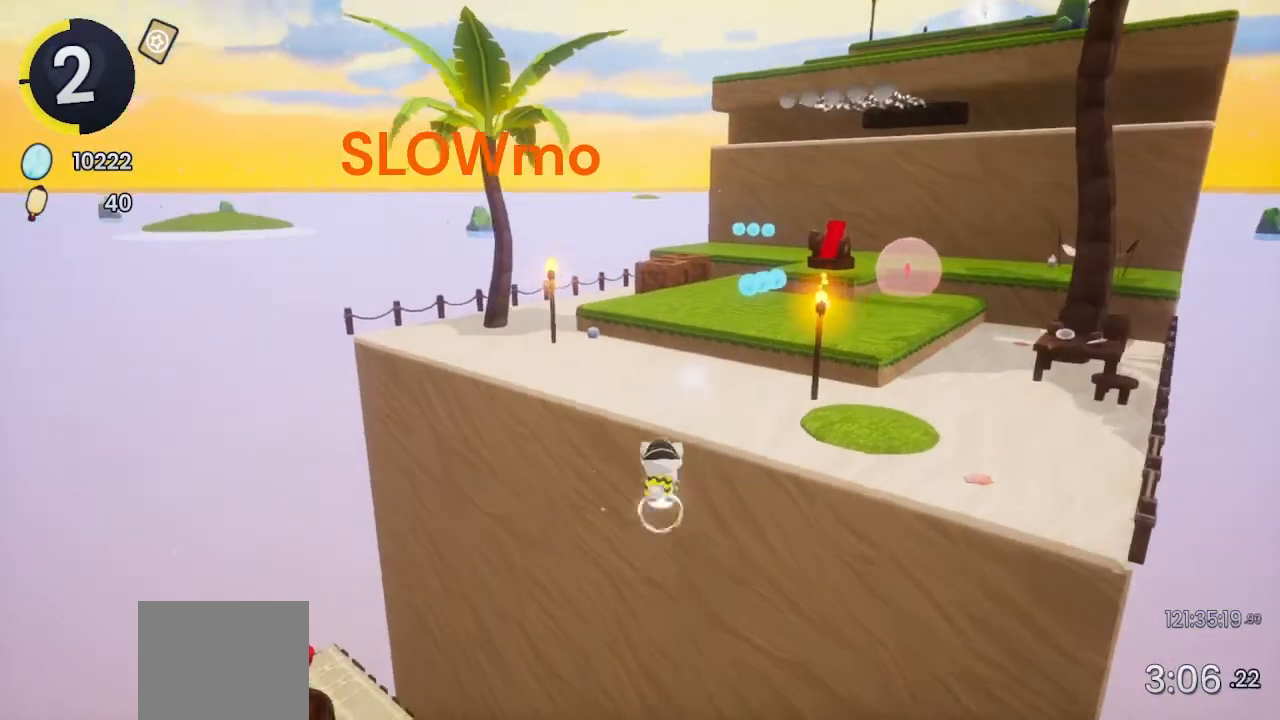
{"buttons": ["R2"], "left_stick": "up-right", "right_stick": "center", "events": [[33, "right_stick", "right"], [167, "right_stick", "down"], [233, "right_stick", "center"]]}
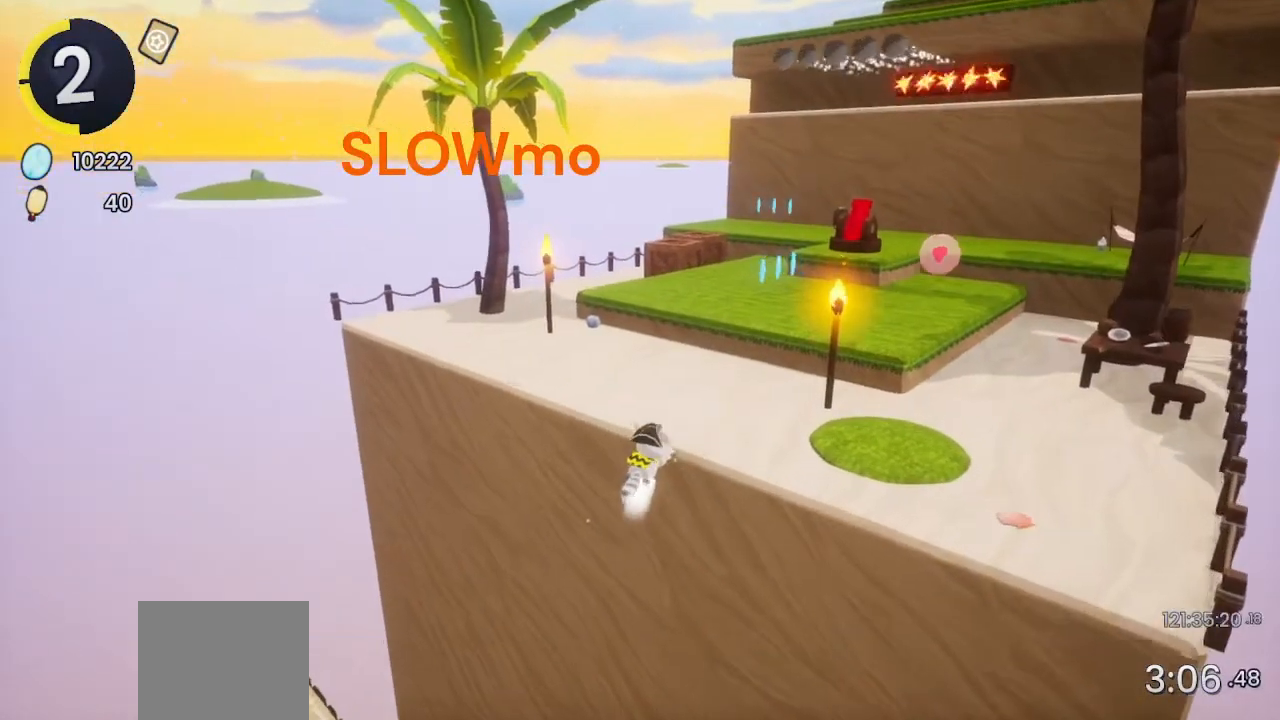
{"buttons": ["CROSS"], "left_stick": "up-right", "right_stick": "center", "events": [[133, "R2", "up"], [333, "CROSS", "down"]]}
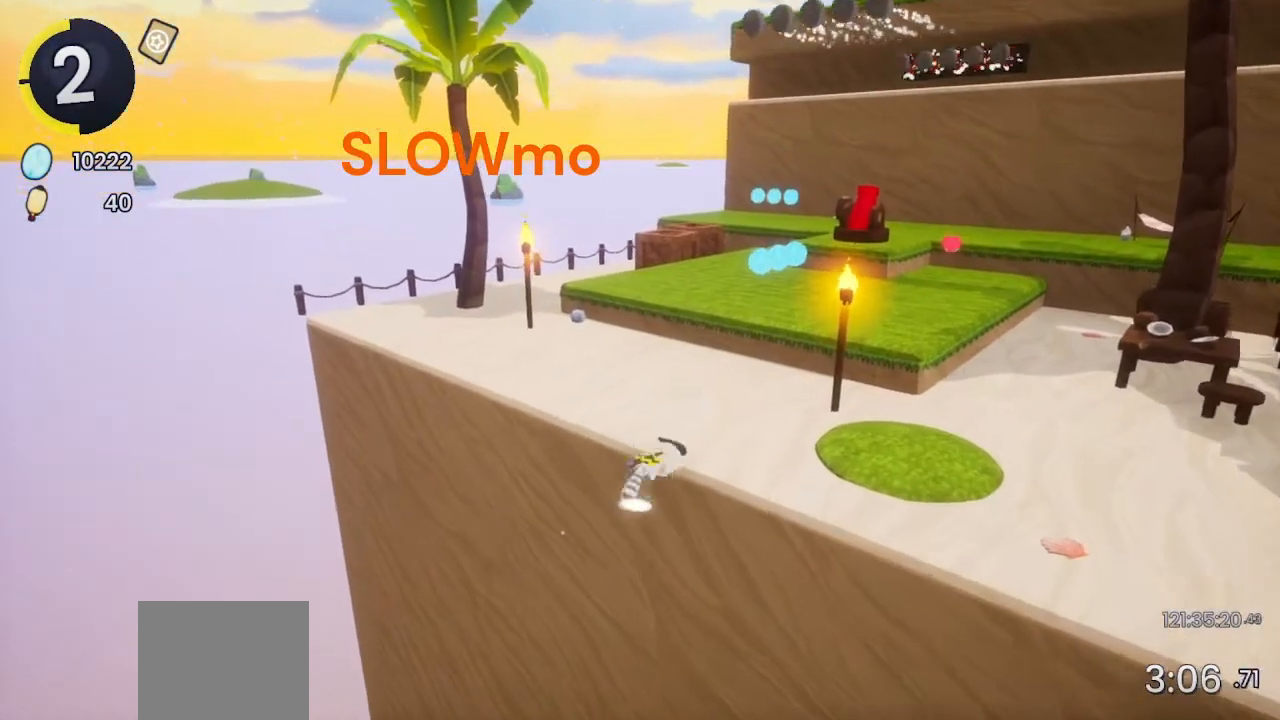
{"buttons": [], "left_stick": "up-right", "right_stick": "center", "events": [[433, "CROSS", "up"]]}
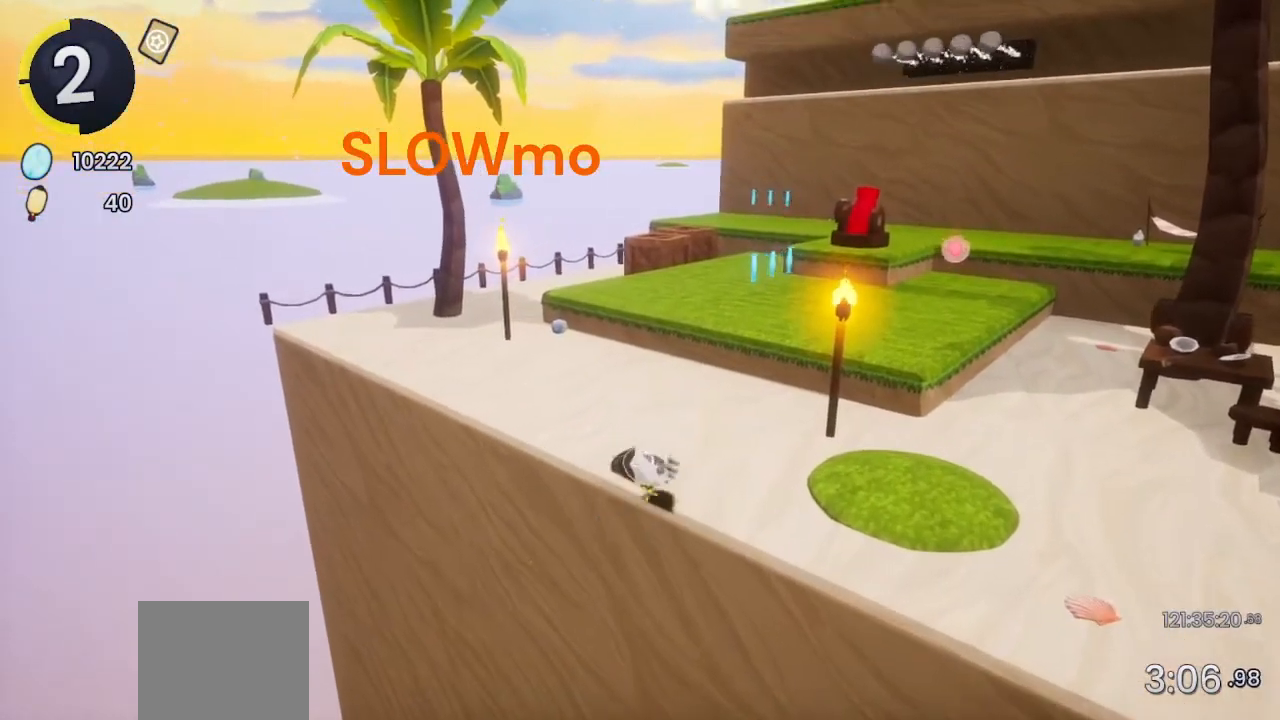
{"buttons": [], "left_stick": "up-right", "right_stick": "down-left", "events": [[200, "right_stick", "down-left"]]}